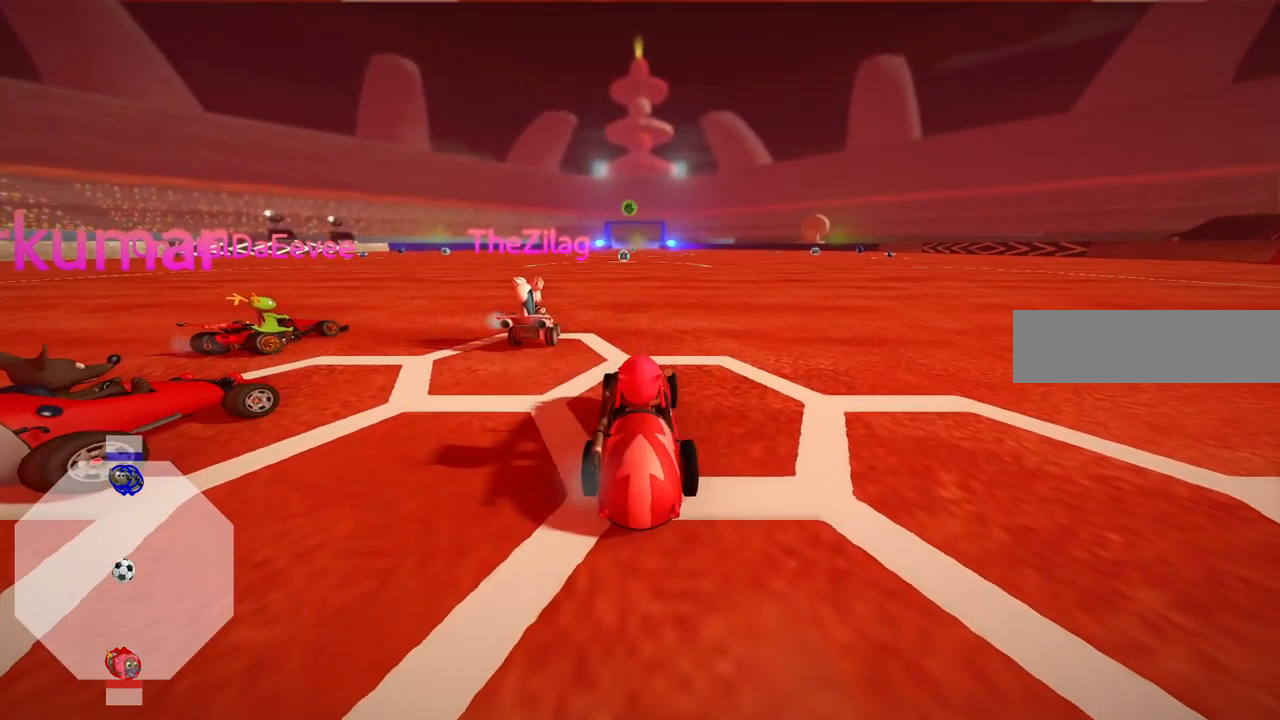
Gameplay with keyboard; each line is a JSON object with the keys held at the frame after it. "events" lists presses ("down") and releases ("up") of ".", "/", "alt_r", "b", "c", "comma", "ctrl_r", "d", "down", "f", "g", "h", "j", "k", "l", "left", "m", "n", "quote", "return", "right", "semicolon", "shift_r", "space", "super", "up" and "v" between this image and that frame as [ms after this image, input, new state], when the widget could be followed in between. No other keys are recorded. Mouse input is not recorded.
{"keys": ["b"], "events": [[350, "b", "down"]]}
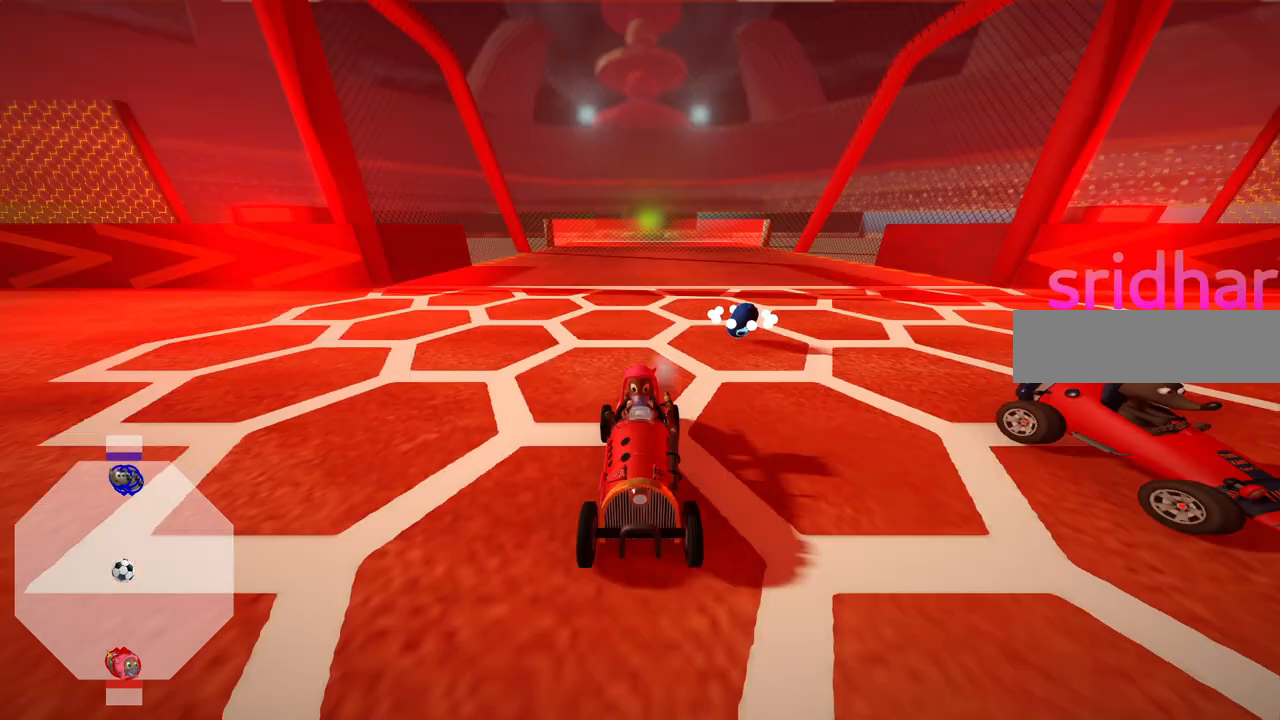
{"keys": [], "events": [[183, "b", "up"]]}
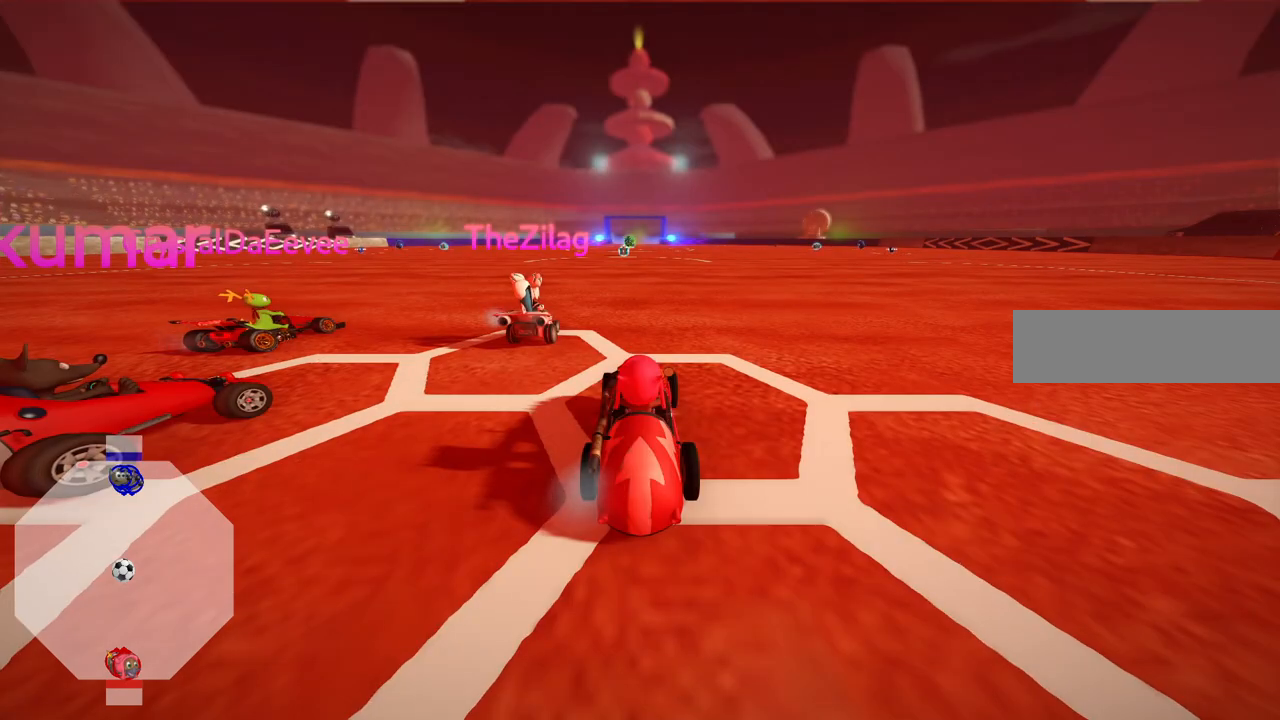
{"keys": [], "events": []}
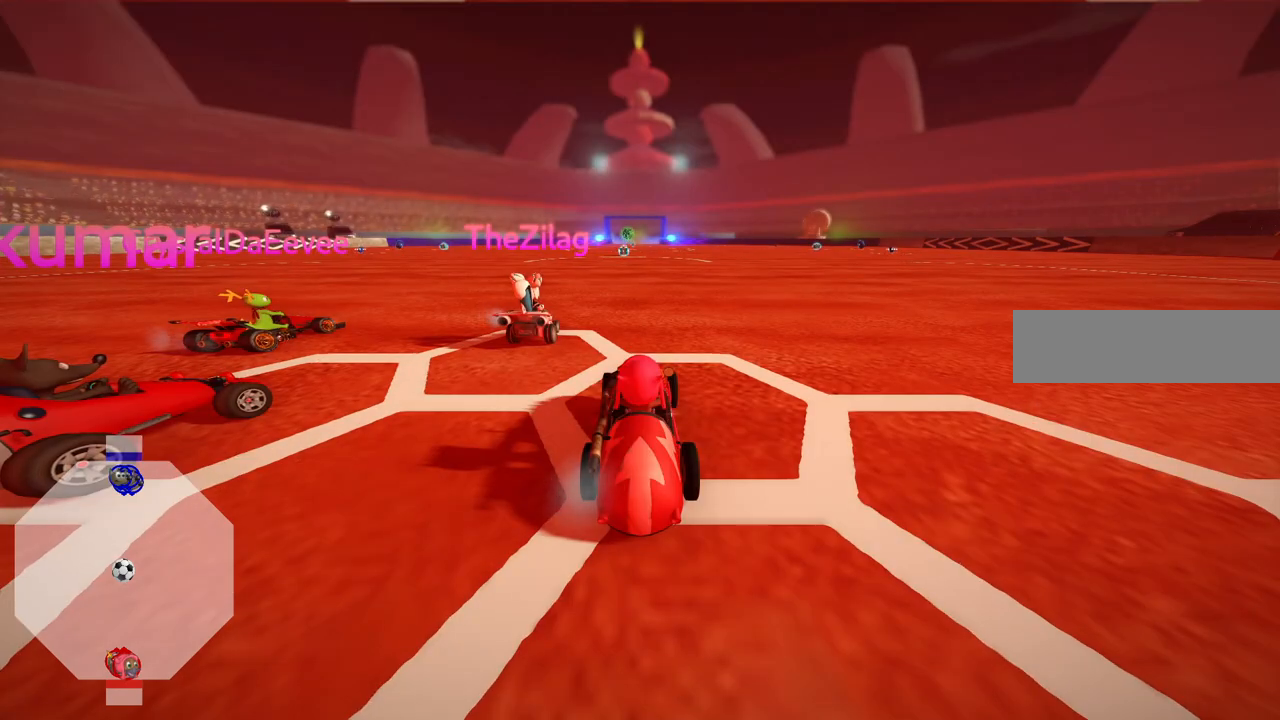
{"keys": [], "events": []}
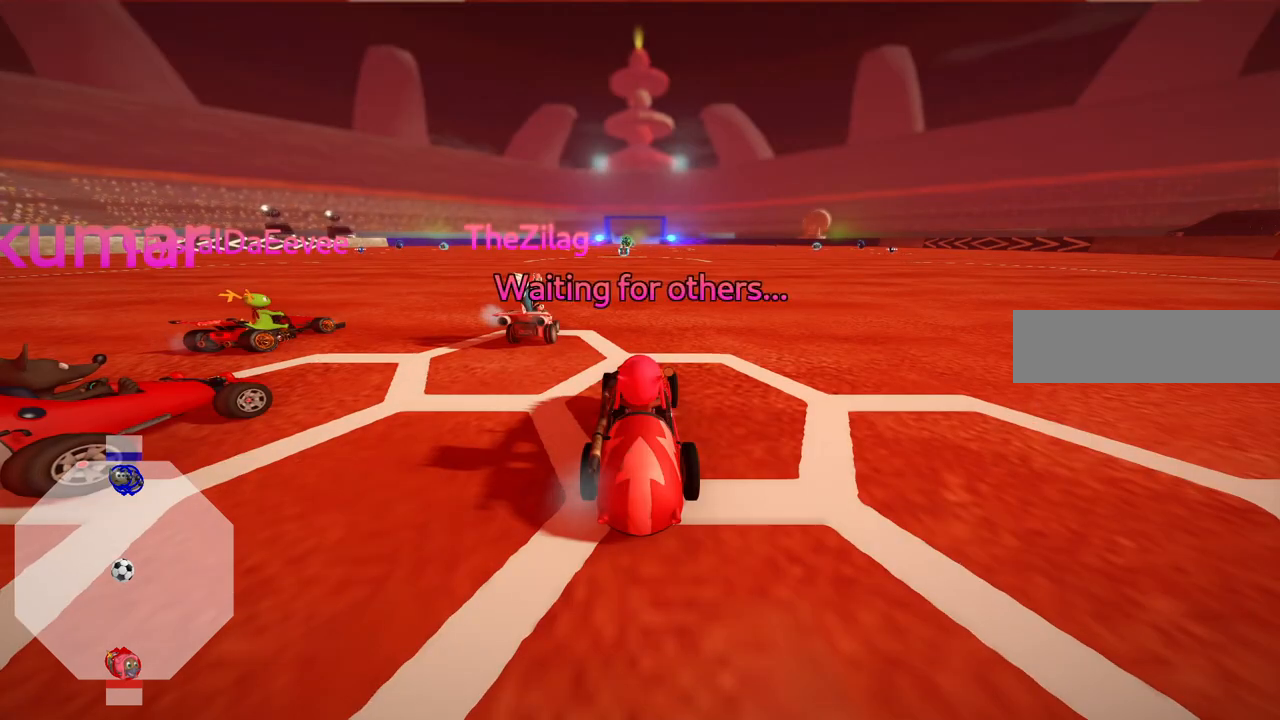
{"keys": [], "events": []}
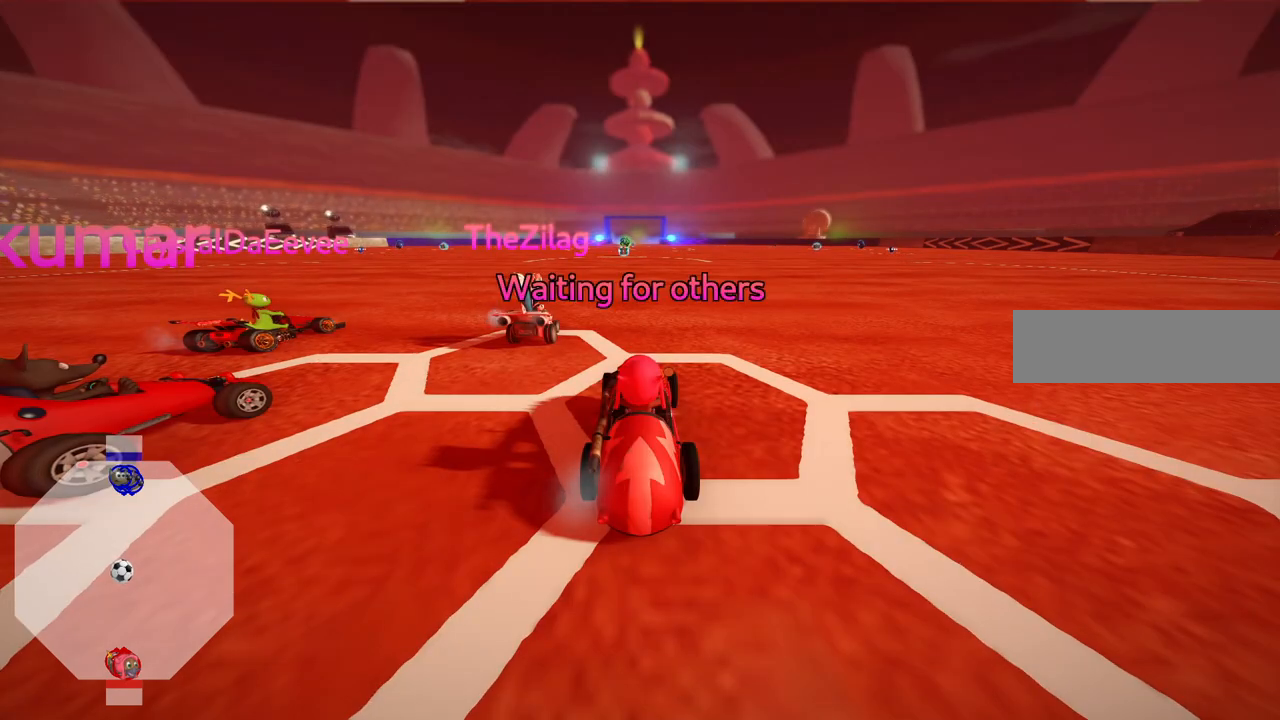
{"keys": [], "events": []}
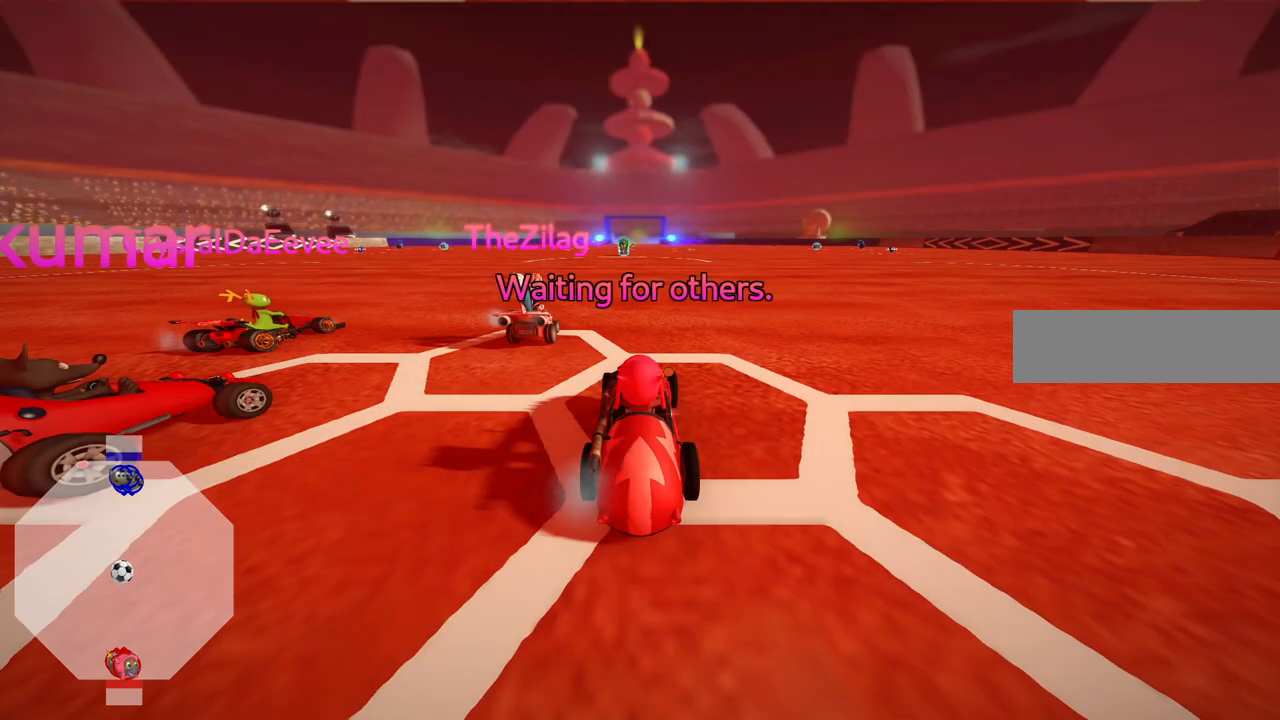
{"keys": ["down", "left"], "events": [[133, "b", "down"], [367, "b", "up"], [500, "down", "down"], [500, "left", "down"]]}
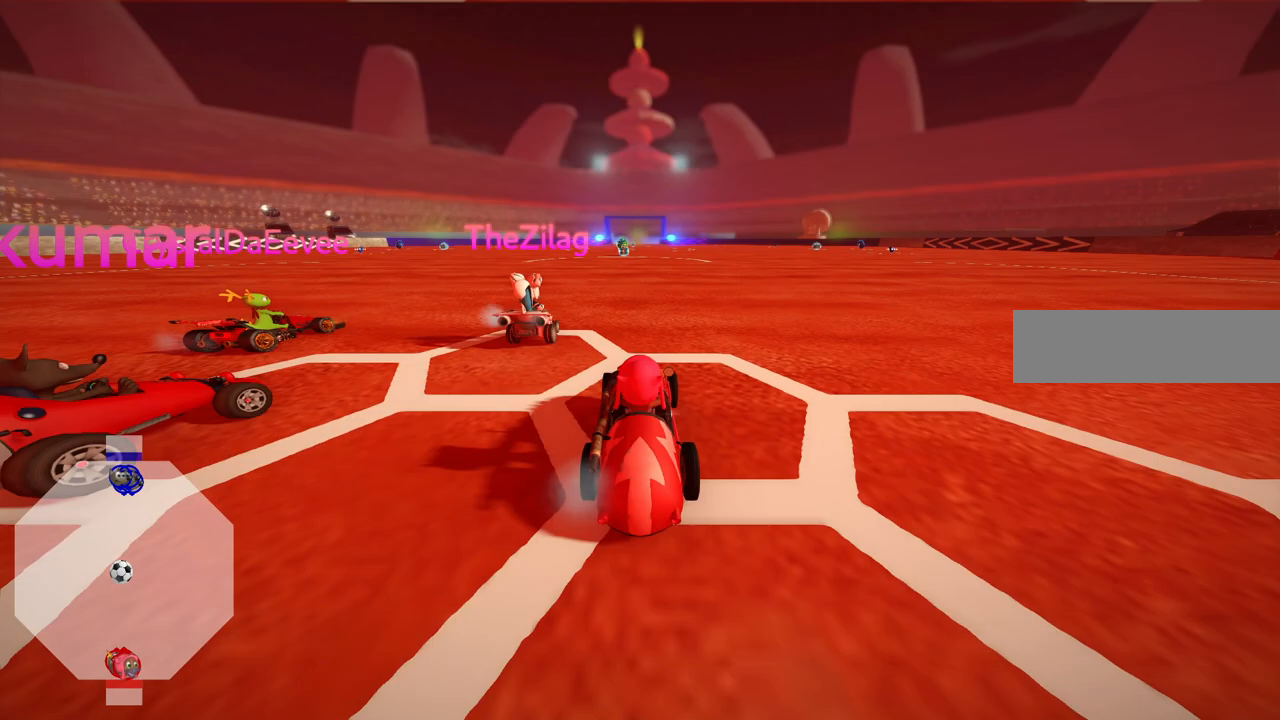
{"keys": [], "events": [[383, "down", "up"], [383, "left", "up"]]}
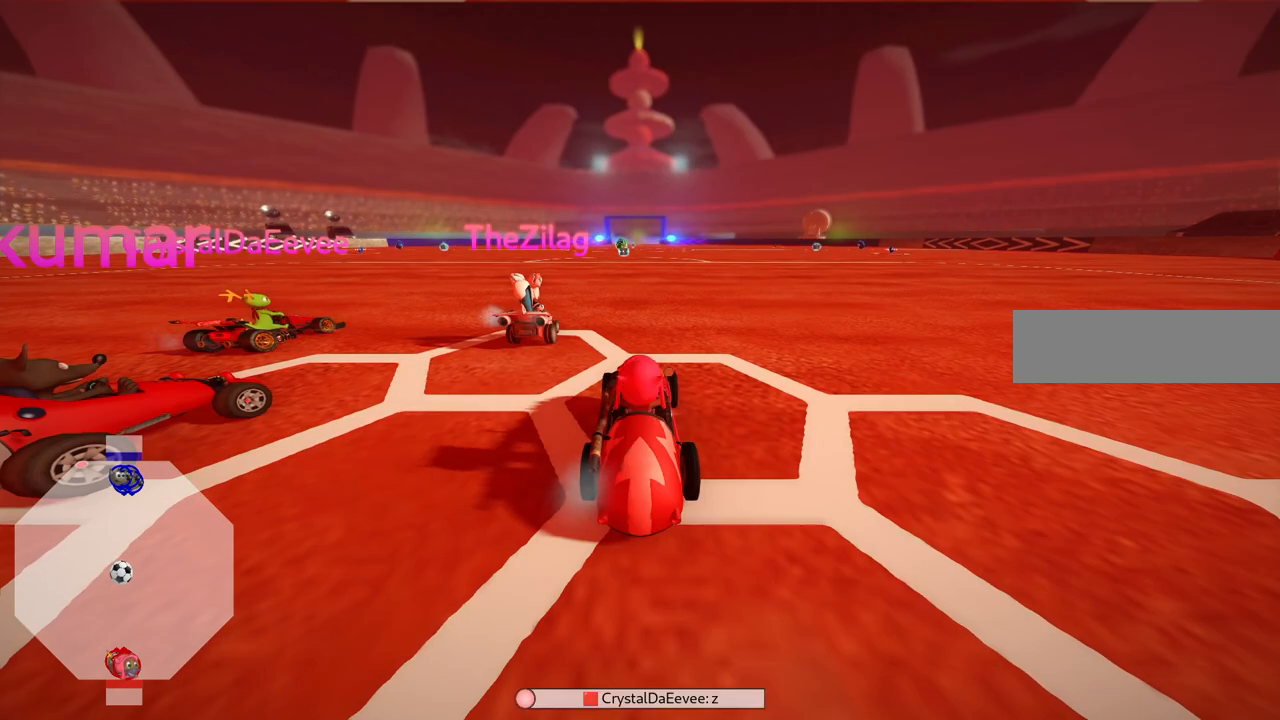
{"keys": [], "events": []}
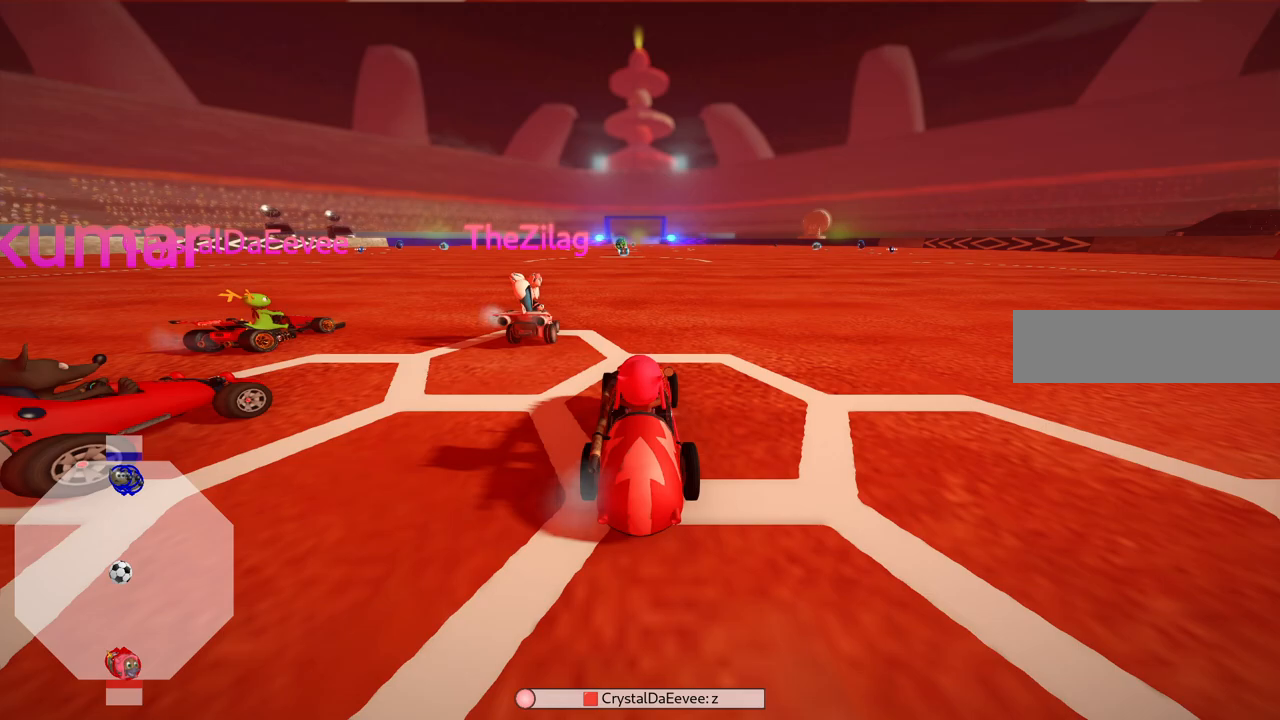
{"keys": [], "events": [[183, "b", "down"], [367, "b", "up"]]}
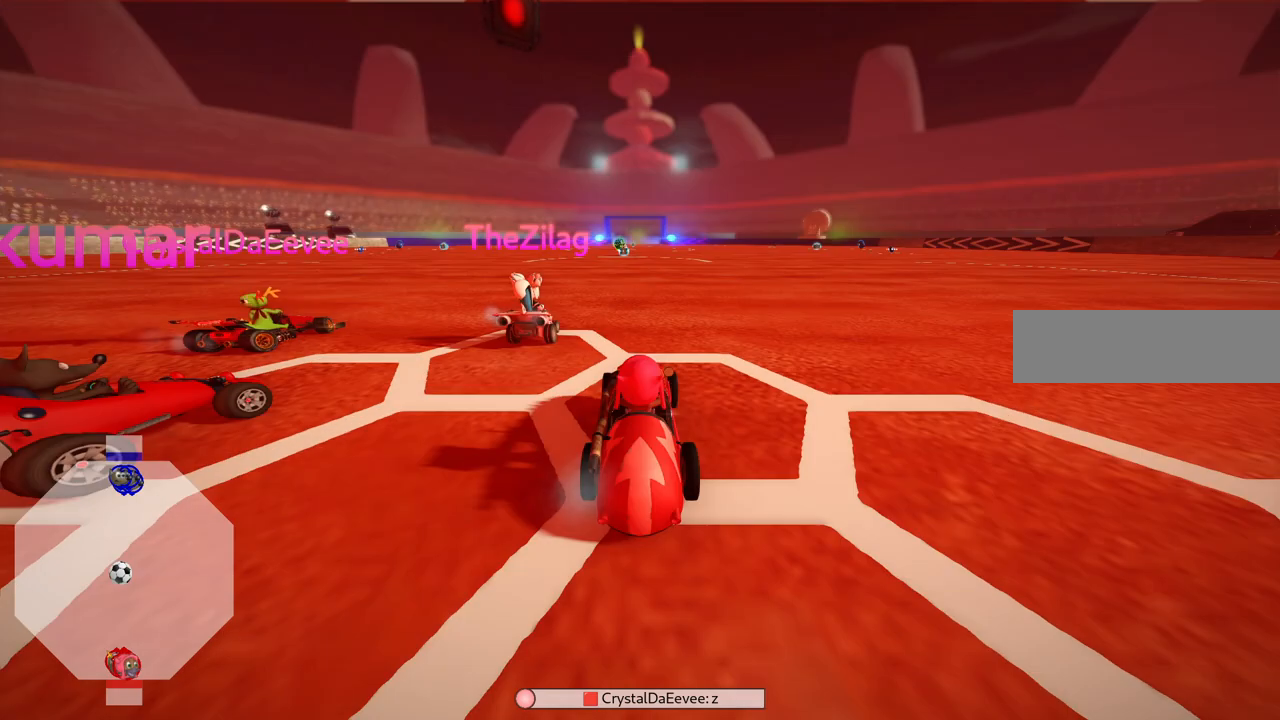
{"keys": [], "events": []}
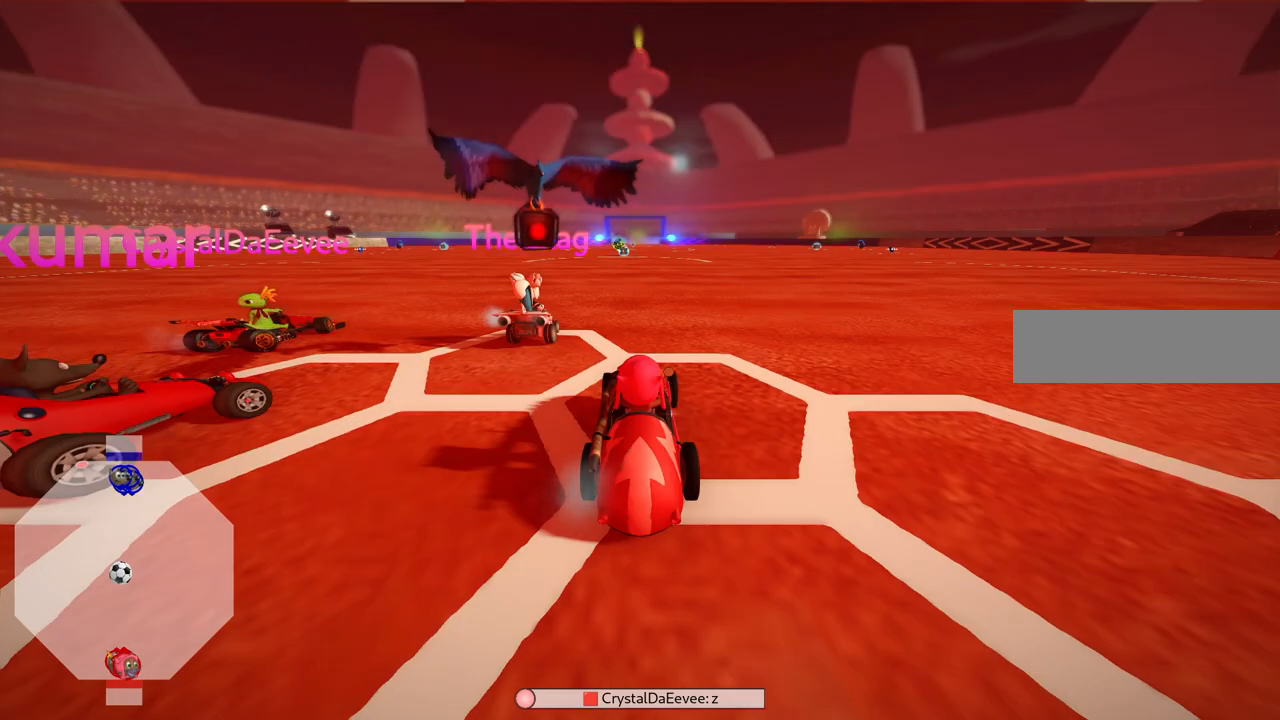
{"keys": [], "events": []}
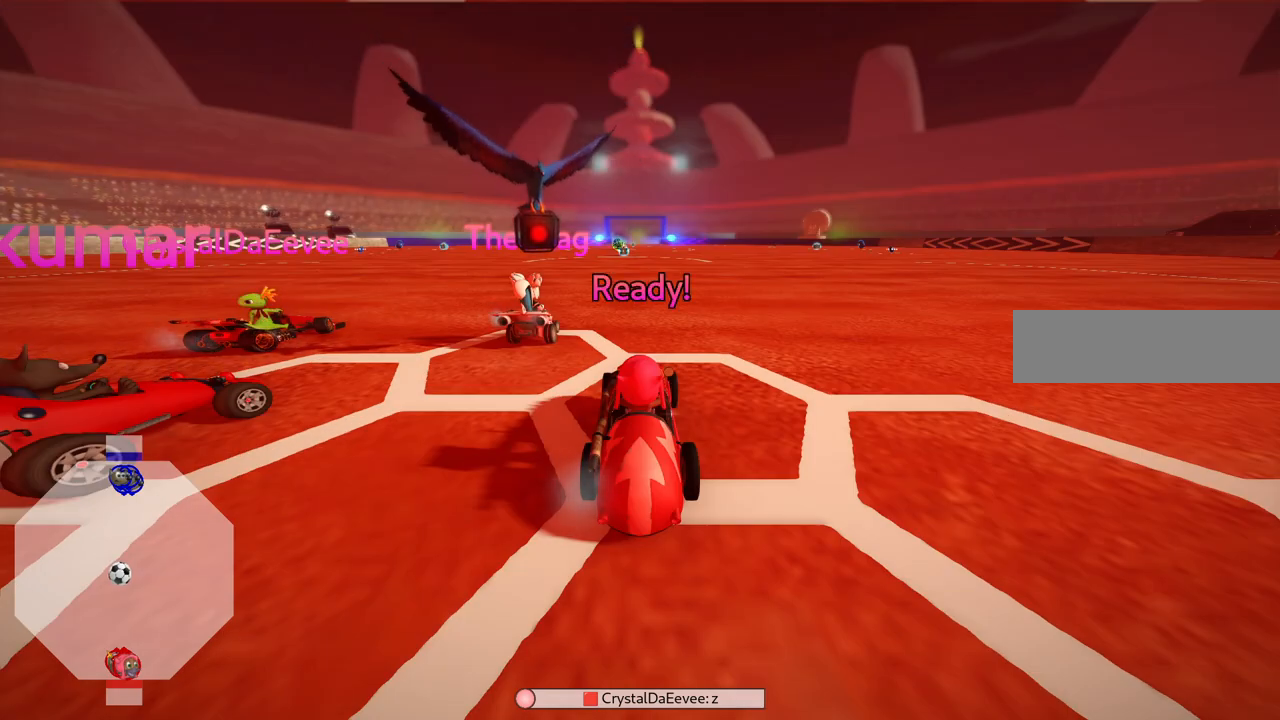
{"keys": [], "events": []}
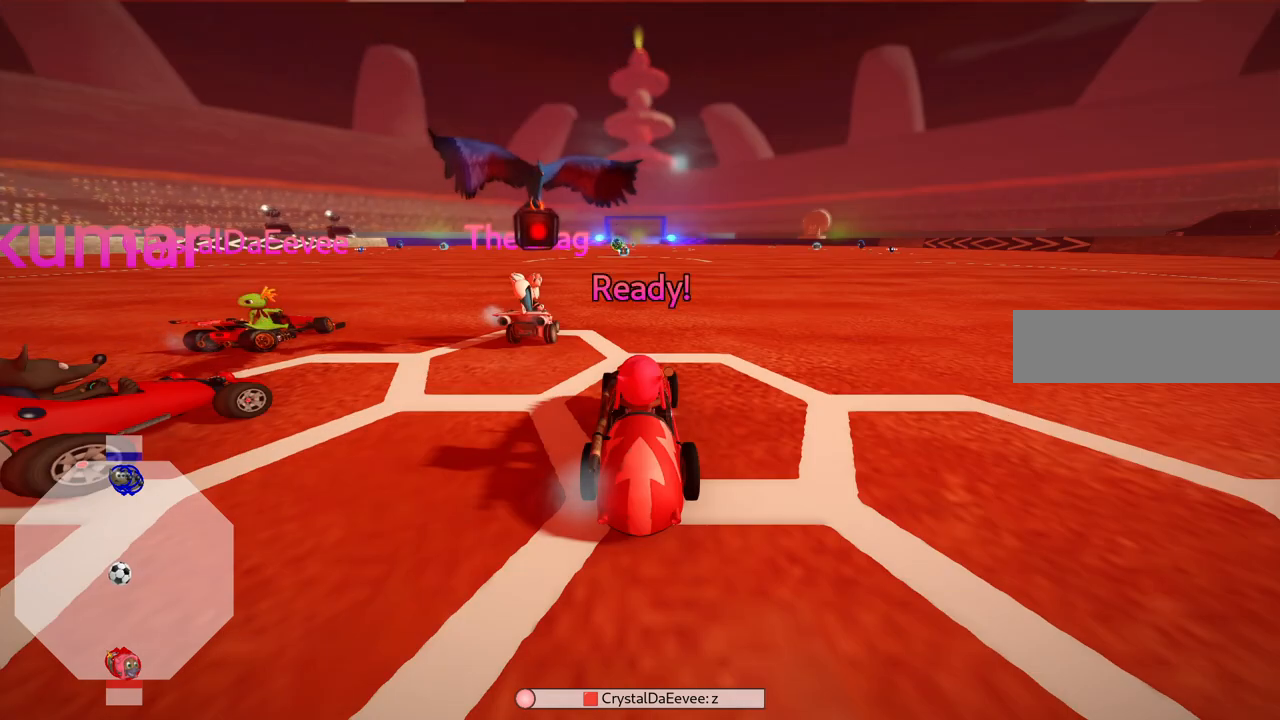
{"keys": [], "events": []}
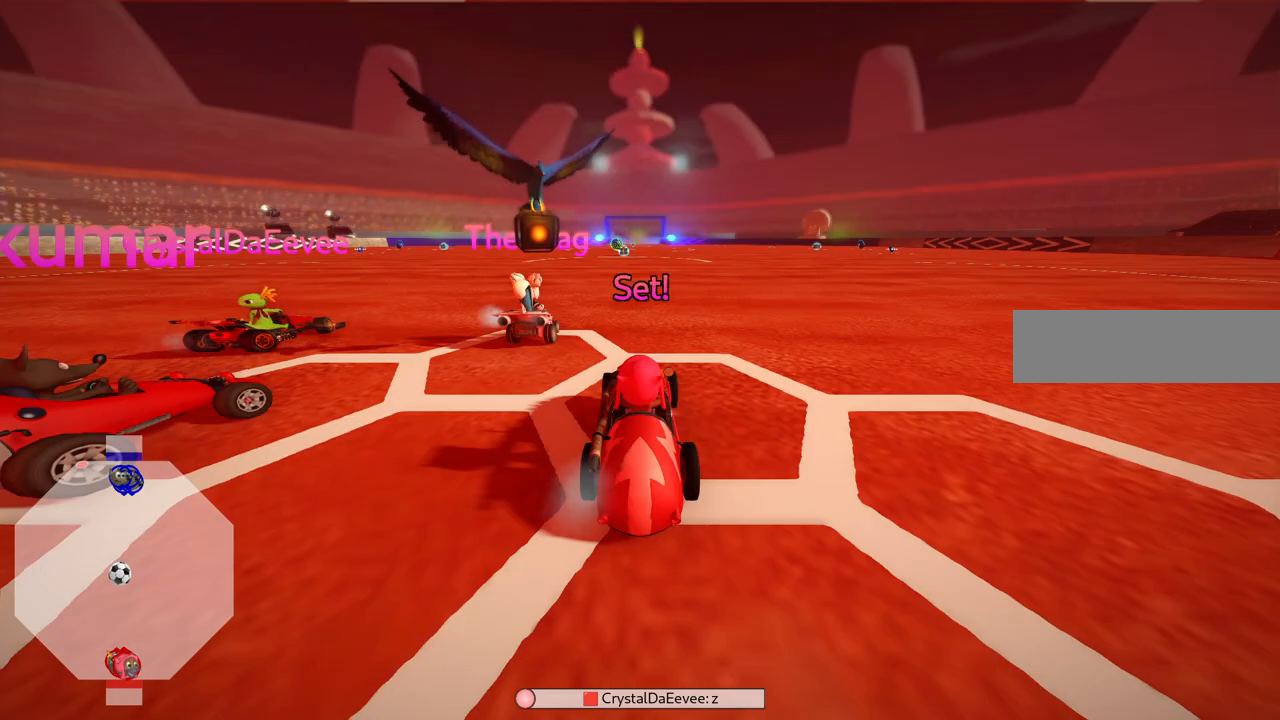
{"keys": ["up"], "events": [[33, "up", "down"]]}
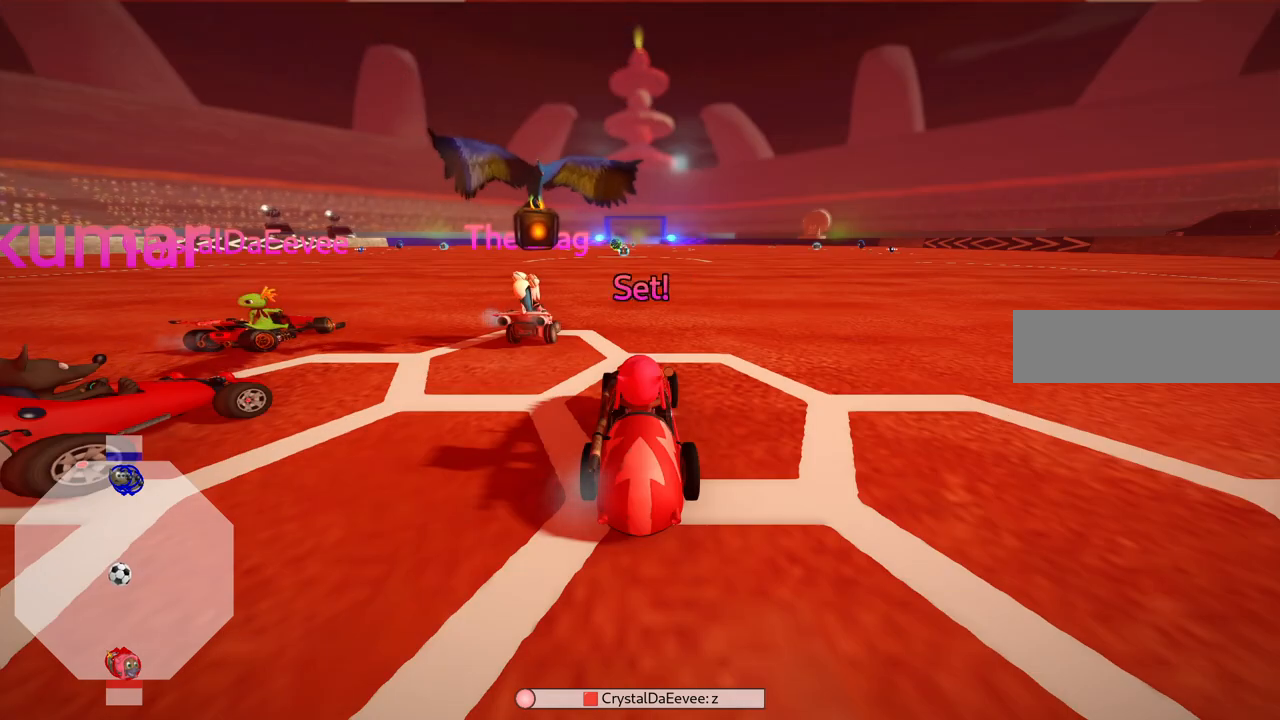
{"keys": ["right", "up"], "events": [[467, "right", "down"]]}
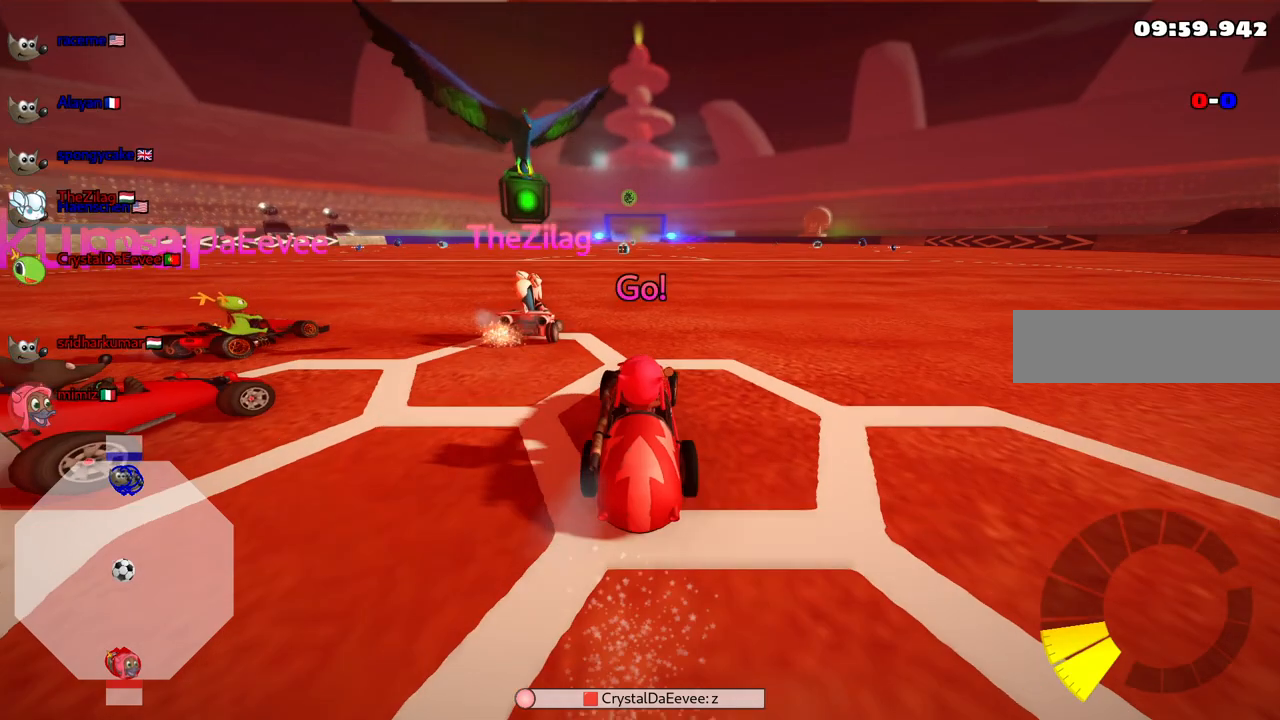
{"keys": ["m", "right", "up"], "events": [[250, "left", "down"], [250, "m", "down"], [250, "right", "up"], [300, "right", "down"], [350, "left", "up"]]}
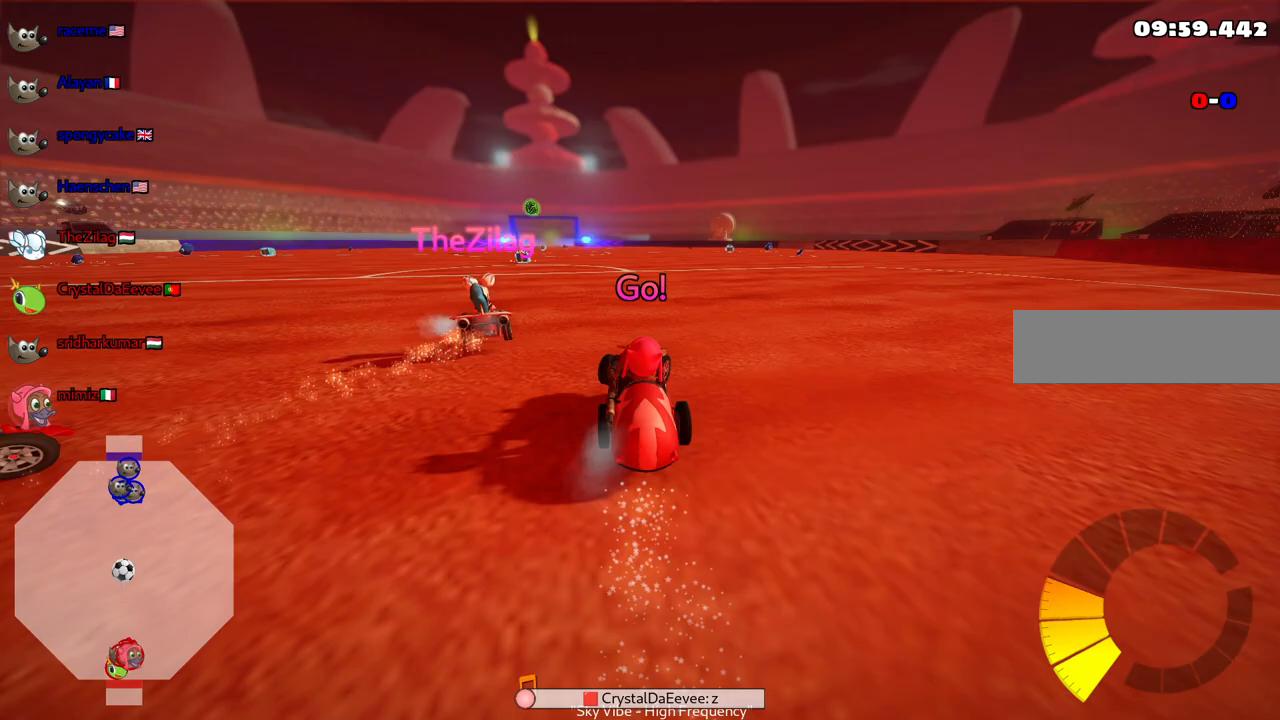
{"keys": ["down"], "events": [[33, "left", "down"], [33, "up", "up"], [133, "m", "up"], [133, "right", "up"], [167, "down", "down"], [267, "left", "up"]]}
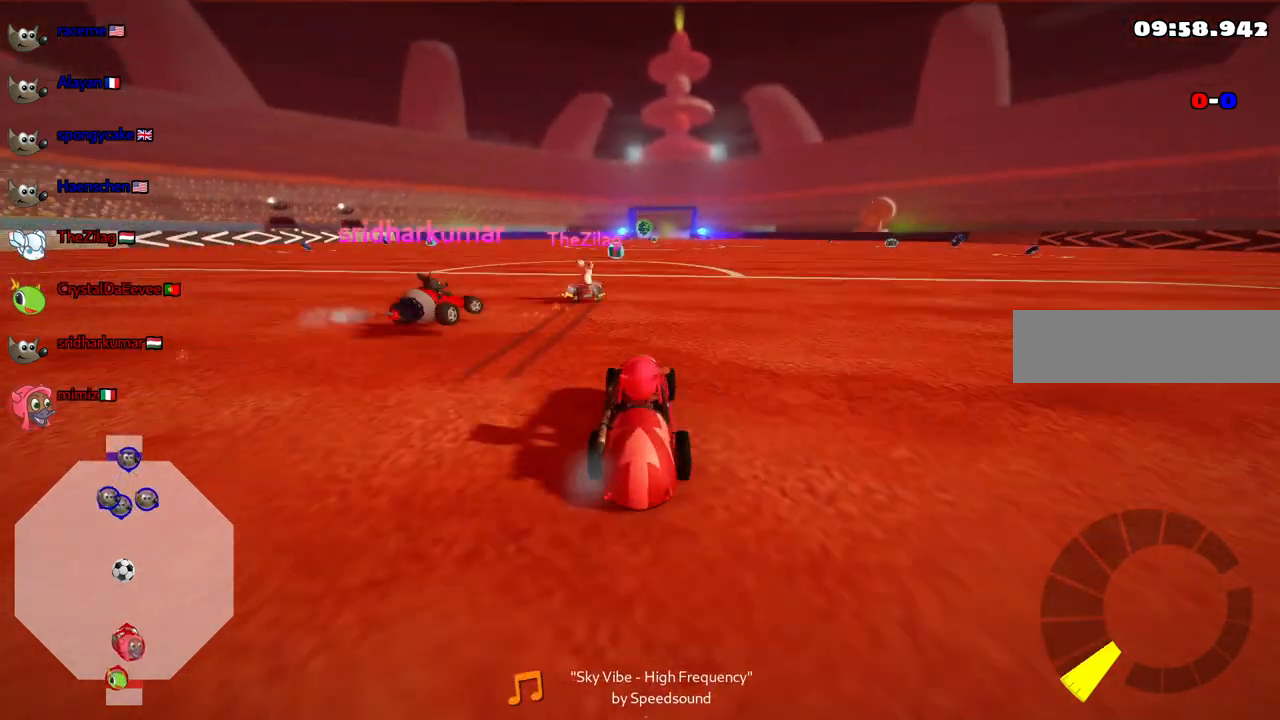
{"keys": ["down"], "events": [[50, "left", "down"], [233, "left", "up"]]}
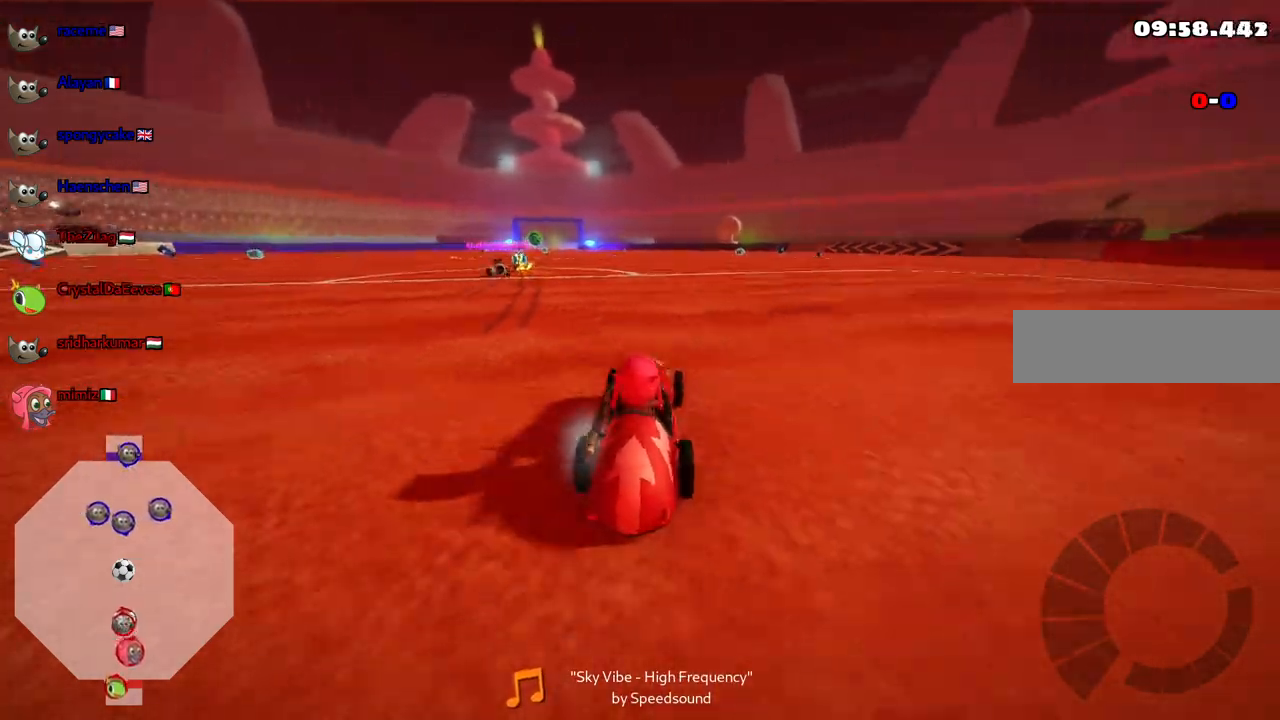
{"keys": ["up"], "events": [[300, "right", "down"], [450, "down", "up"], [450, "right", "up"], [483, "up", "down"]]}
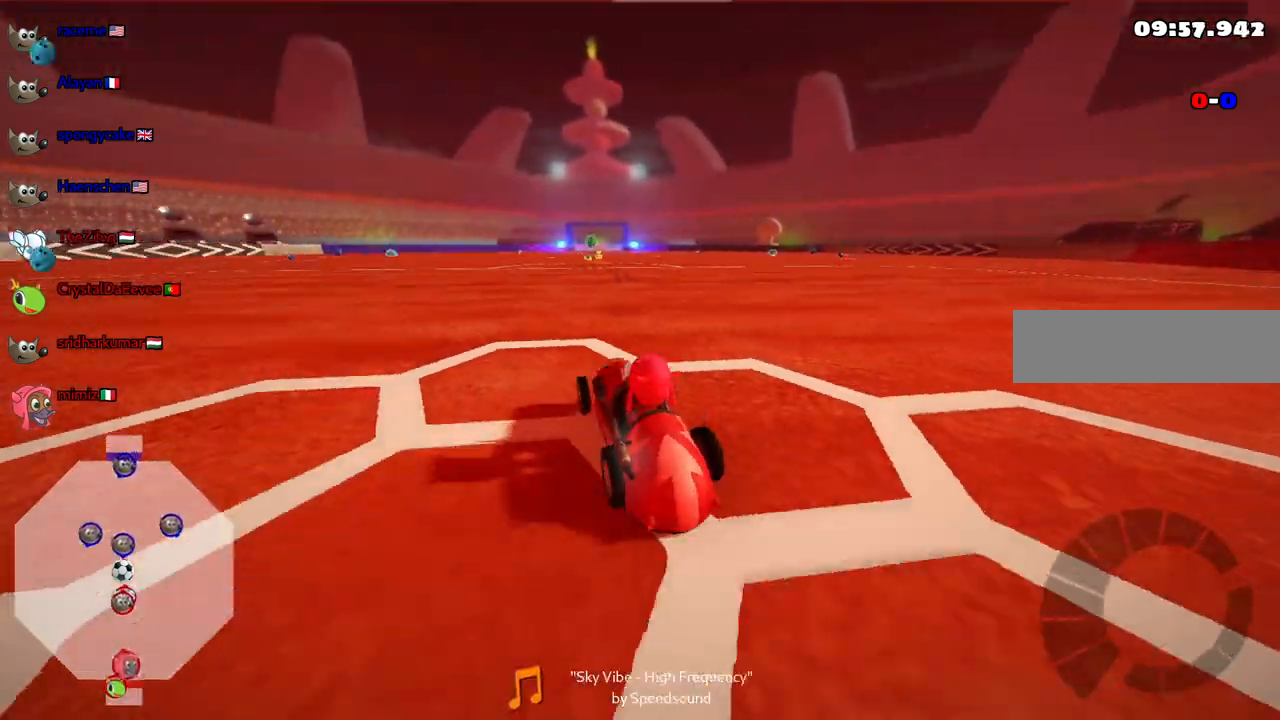
{"keys": ["up"], "events": []}
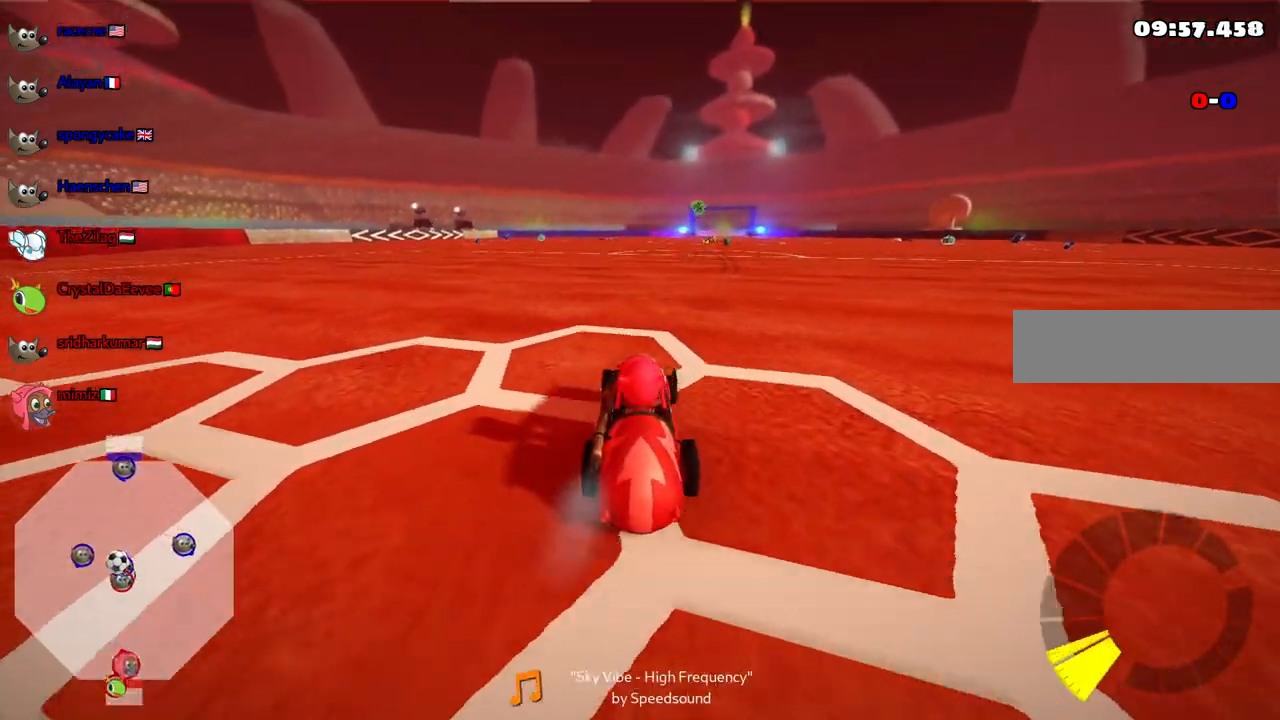
{"keys": ["right", "up"], "events": [[350, "right", "down"]]}
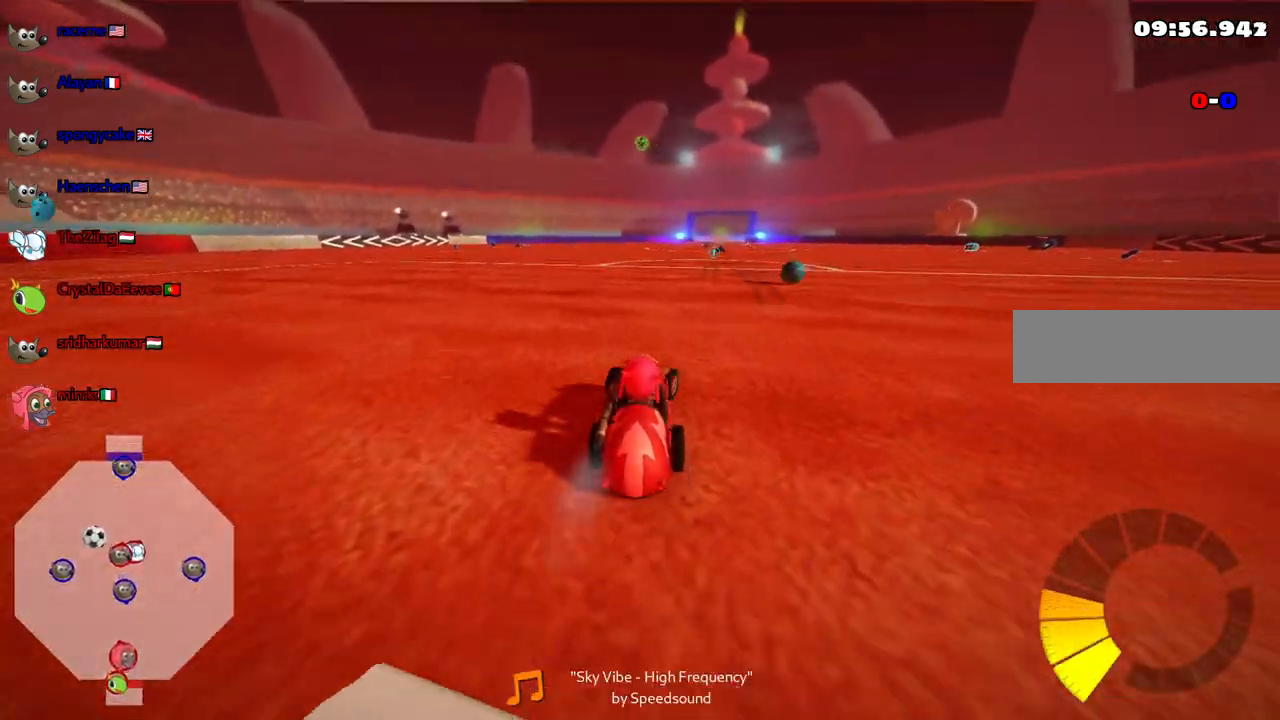
{"keys": ["up"], "events": [[33, "right", "up"], [317, "right", "down"], [400, "right", "up"]]}
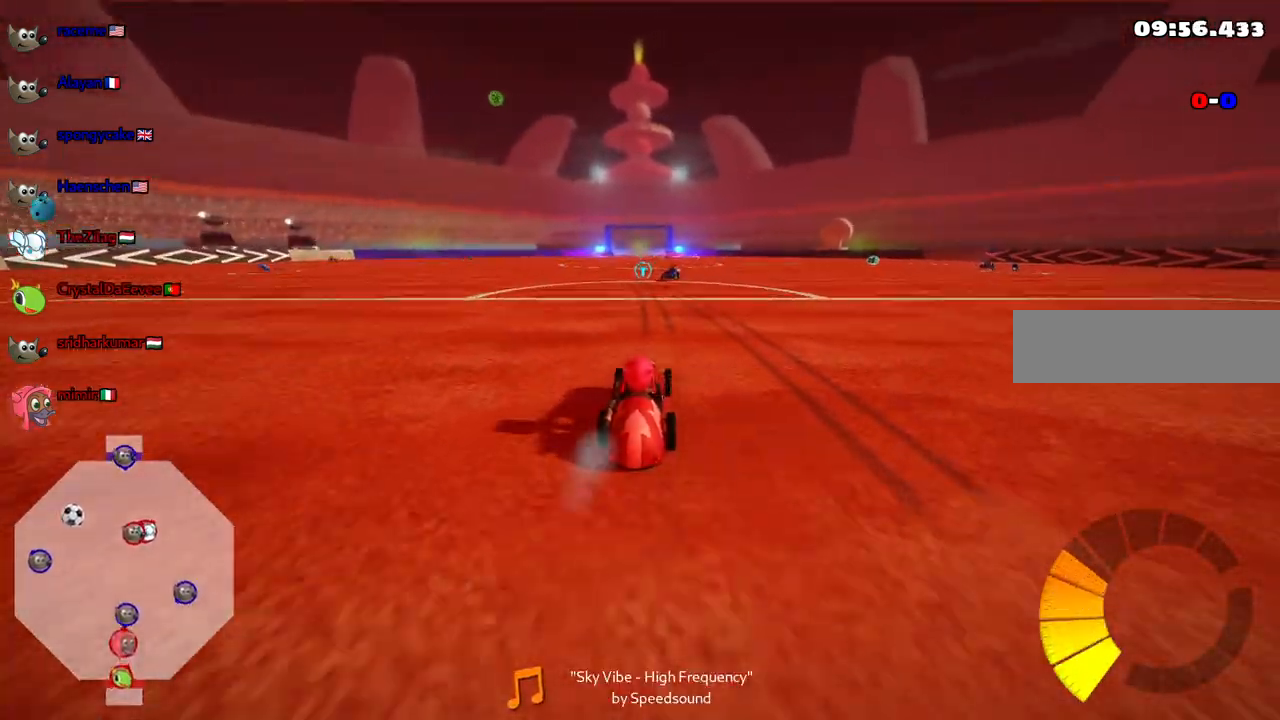
{"keys": ["up"], "events": []}
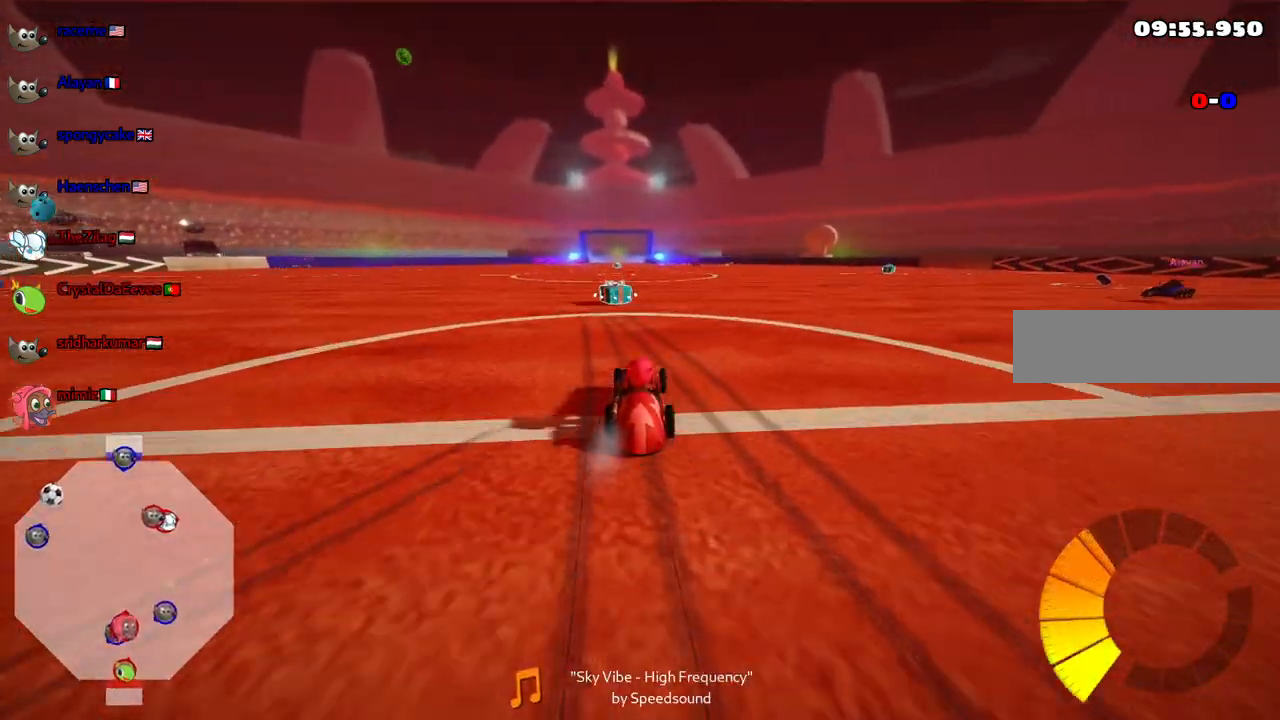
{"keys": ["left", "up"], "events": [[117, "left", "down"], [150, "m", "down"], [450, "m", "up"]]}
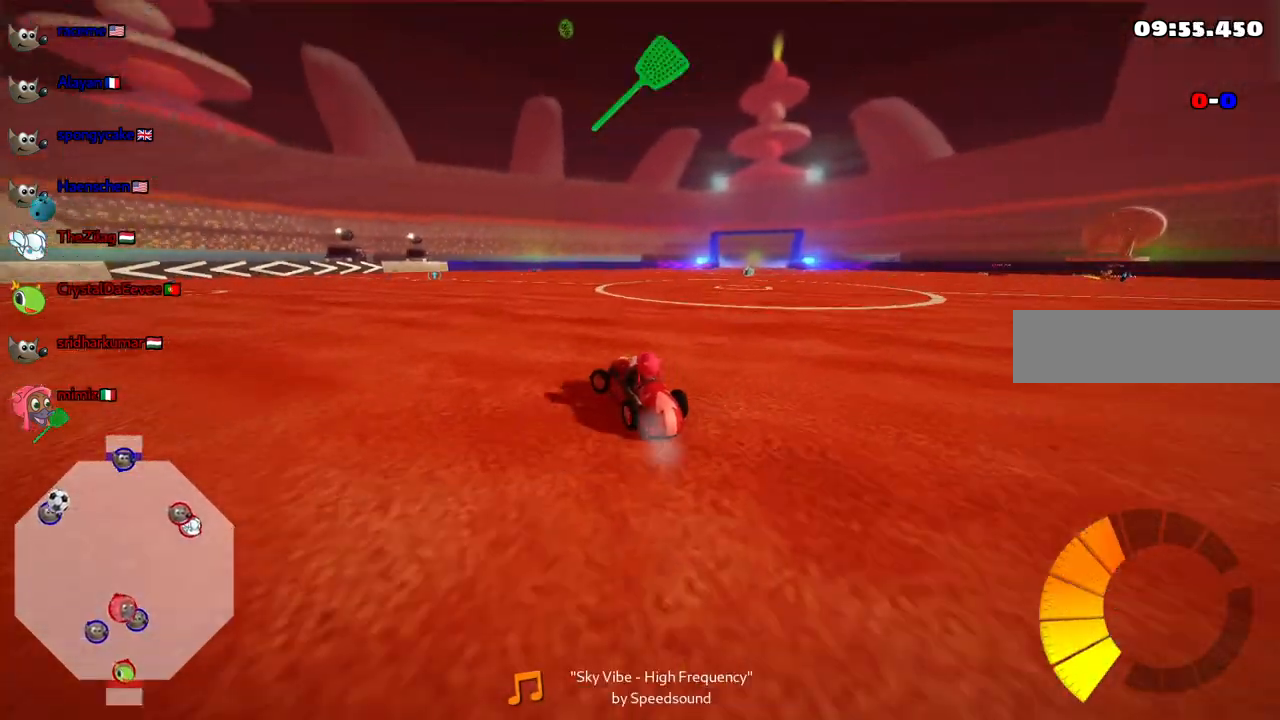
{"keys": ["left", "up"], "events": []}
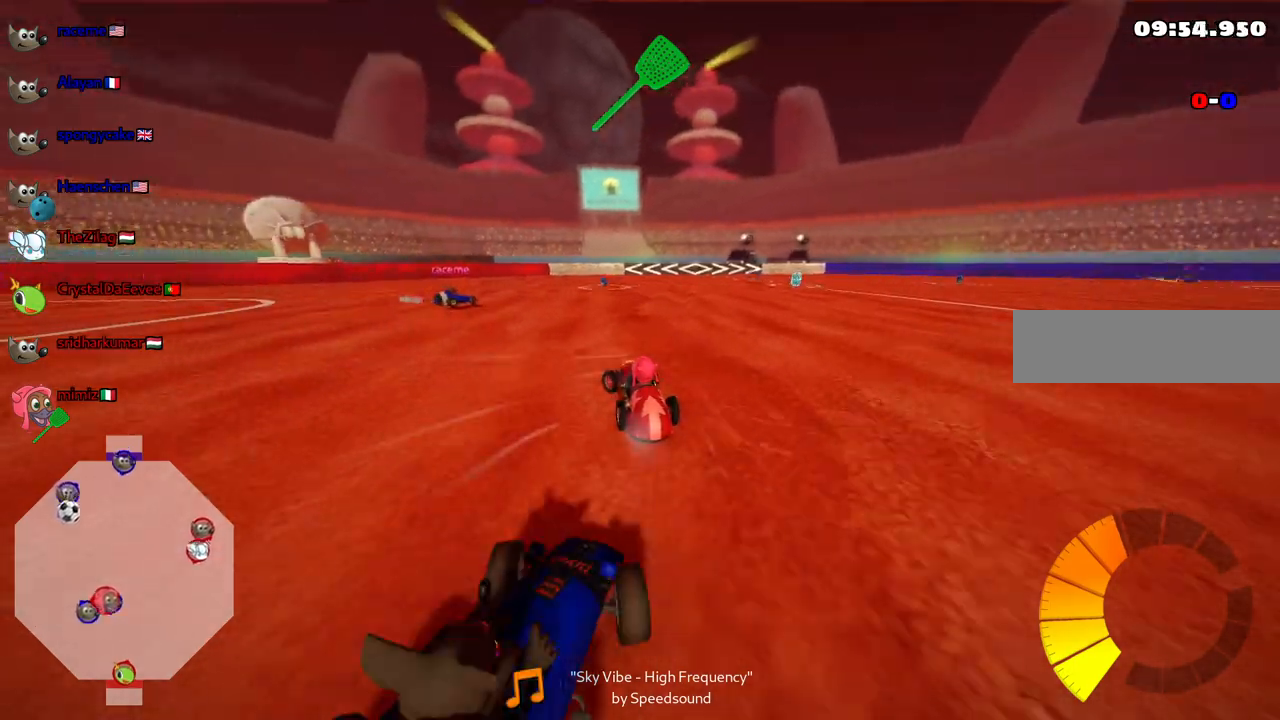
{"keys": ["left", "m", "up"], "events": [[50, "left", "up"], [100, "m", "down"], [100, "right", "down"], [183, "left", "down"], [233, "right", "up"]]}
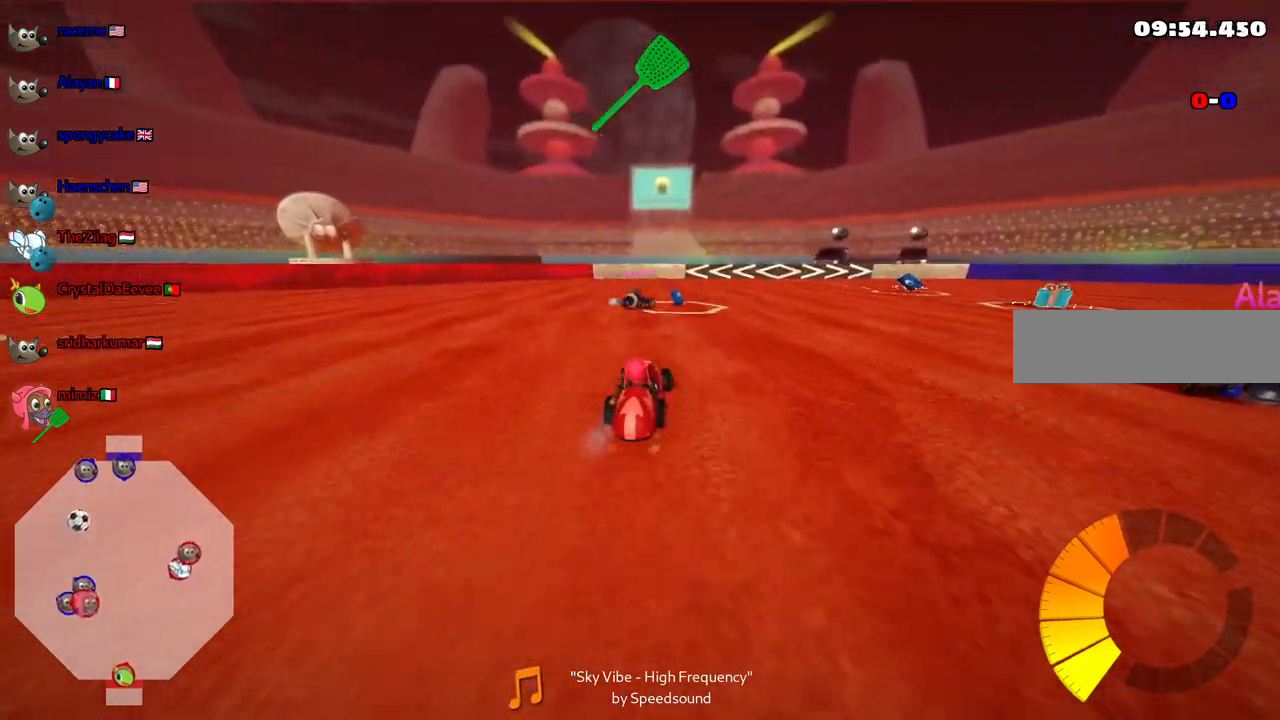
{"keys": ["m", "right", "up"], "events": [[17, "right", "down"], [433, "left", "up"]]}
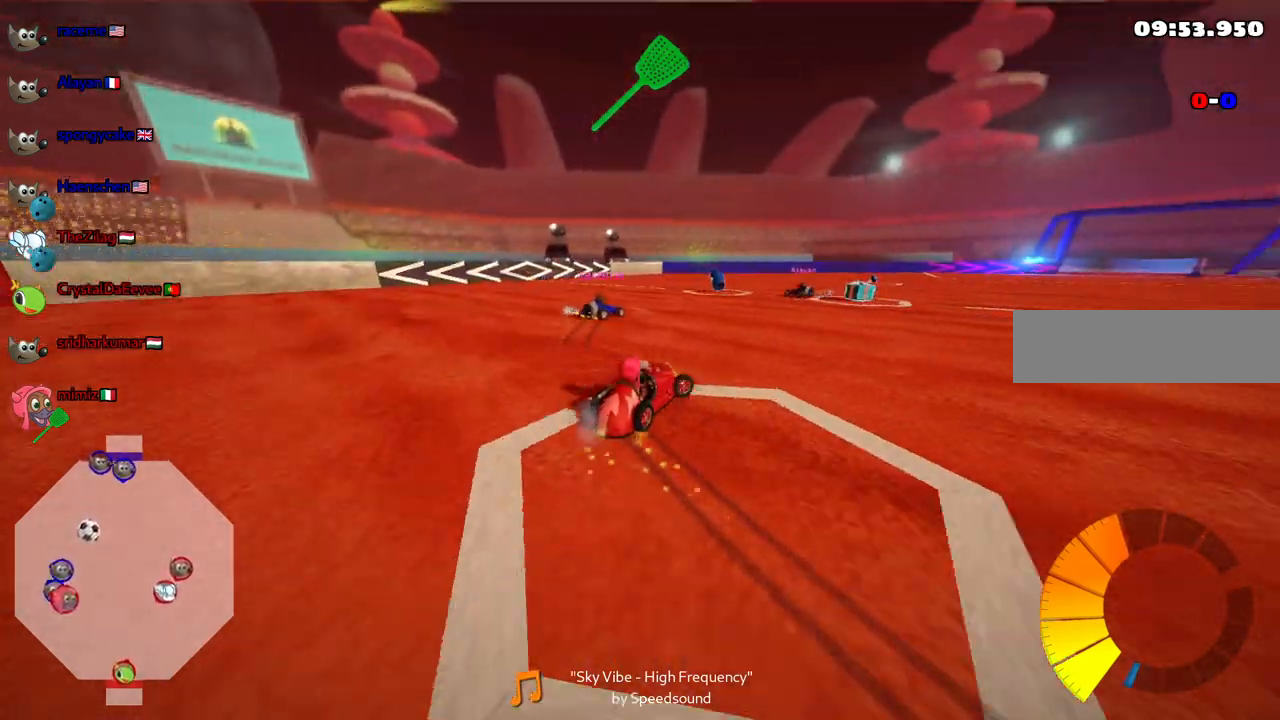
{"keys": ["down"], "events": [[217, "m", "up"], [217, "up", "up"], [317, "right", "up"], [417, "down", "down"]]}